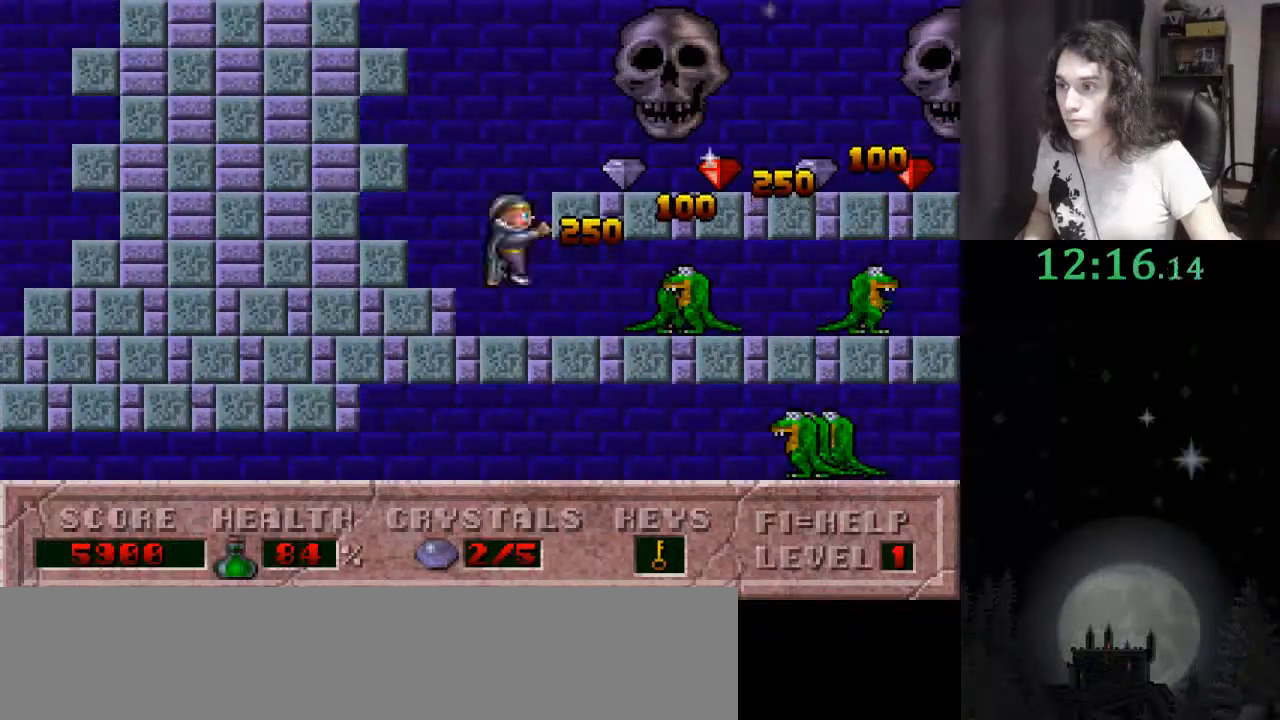
Gameplay with keyboard; each line is a JSON object with the keys held at the frame after it. "events" lists presses ("down") and releases ("up") of ".", "/", "0", "1", "2", "3", "4", "5", "6", "7", "8", "9", "a", "alt_l", "alt_r", "b", "backslash", "backspace", "c", "caps_lock", "comma", "ctrl_l", "ctrl_r", "d", "down", "e", "equals", "escape", "f", "f1", "f10", "f11", "f12", "f2", "f3", "f4", "f5", "f6", "f7", "f8", "f9", "g", "h", "i", "j", "k", "l", "lbracket", "left", "m", "minus", "n", "o", "p", "q", "quote", "r", "rbracket", "return", "right", "s", "semicolon", "shift_l", "shift_r", "space", "super", "t", "tab", "tilde", "u", "up", "v", "w", "x", "y" and "z" between this image and that frame as [ms after this image, input, new state], when the widget could be followed in between. No other keys are recorded. Mouse input is not recorded.
{"keys": ["right"], "events": [[67, "ctrl_l", "up"]]}
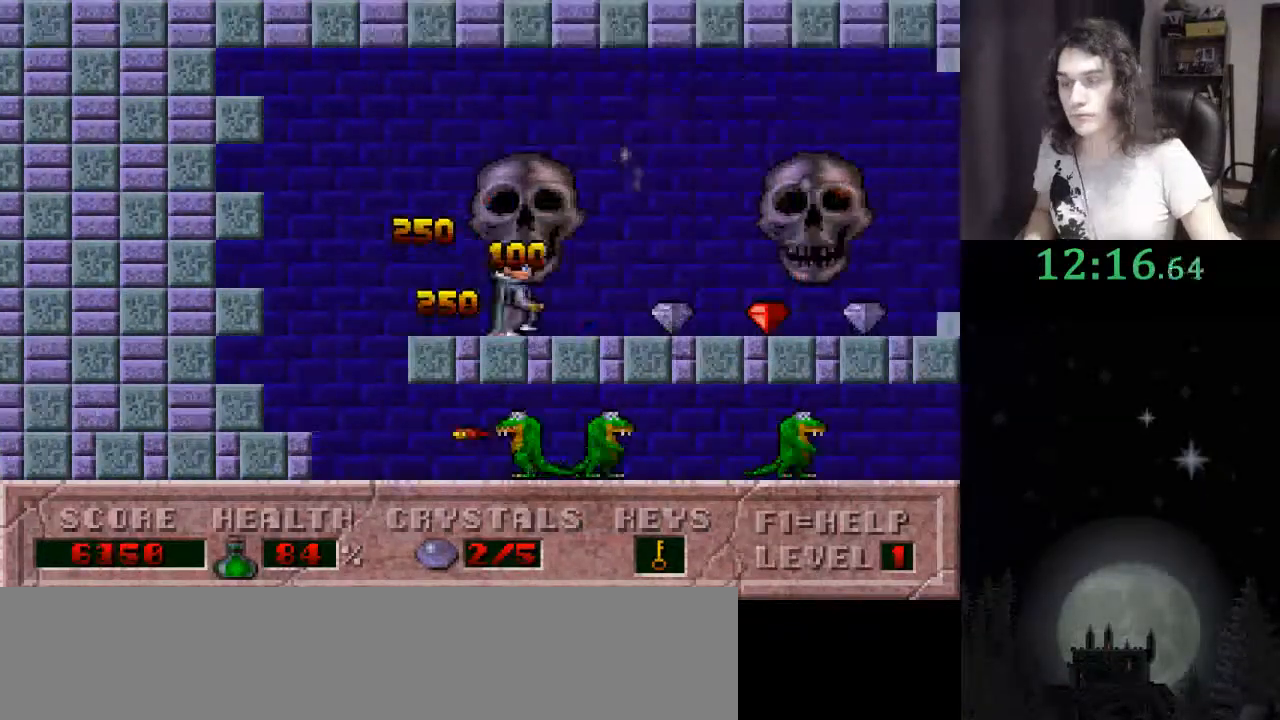
{"keys": ["right"], "events": []}
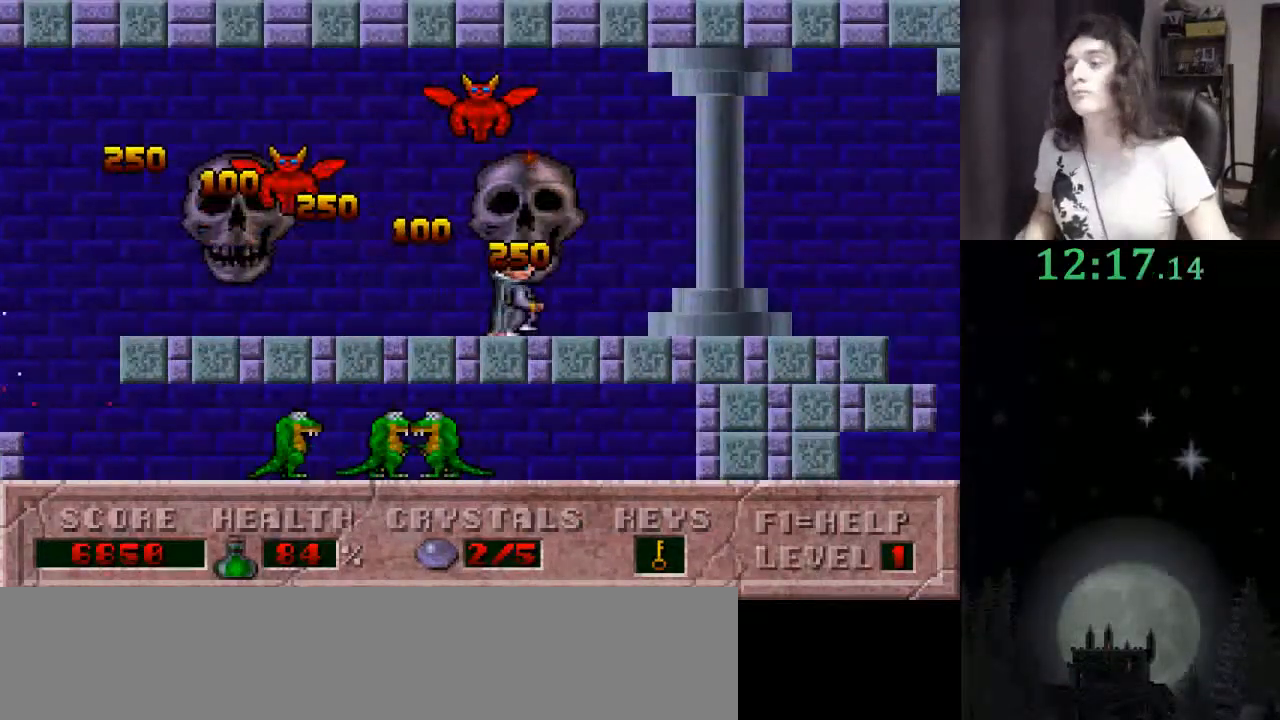
{"keys": ["right"], "events": []}
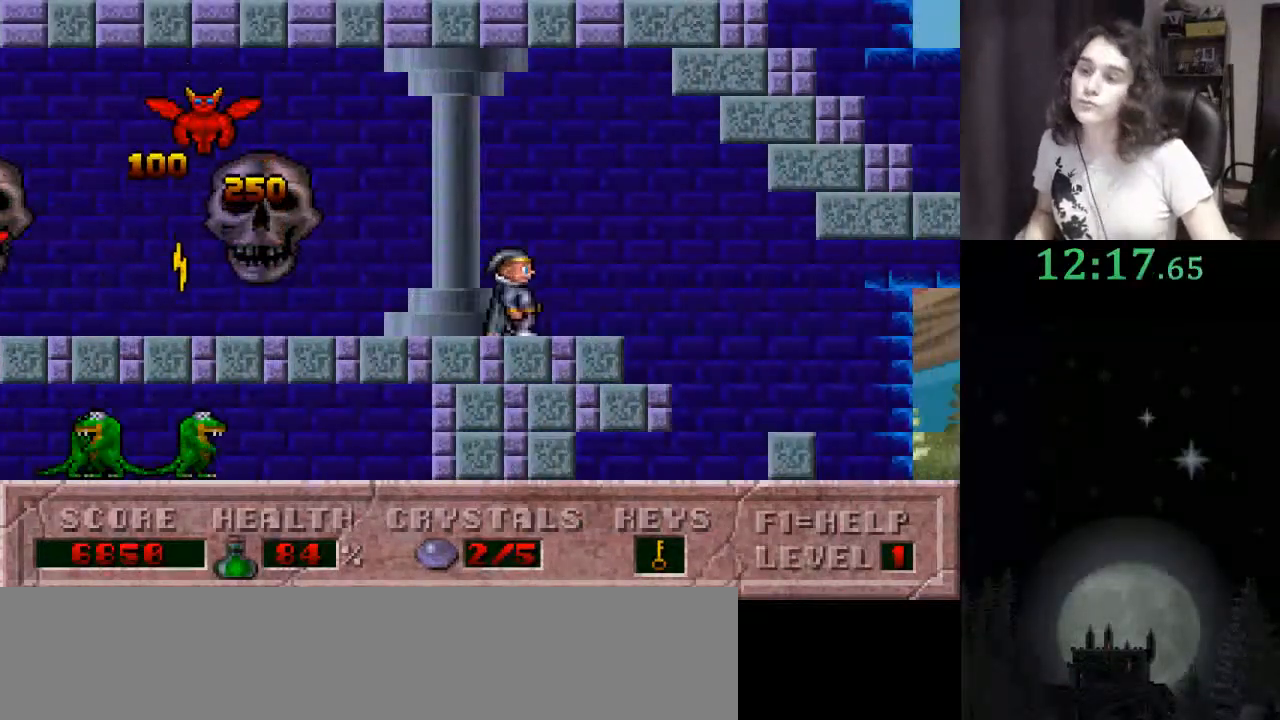
{"keys": ["right"], "events": []}
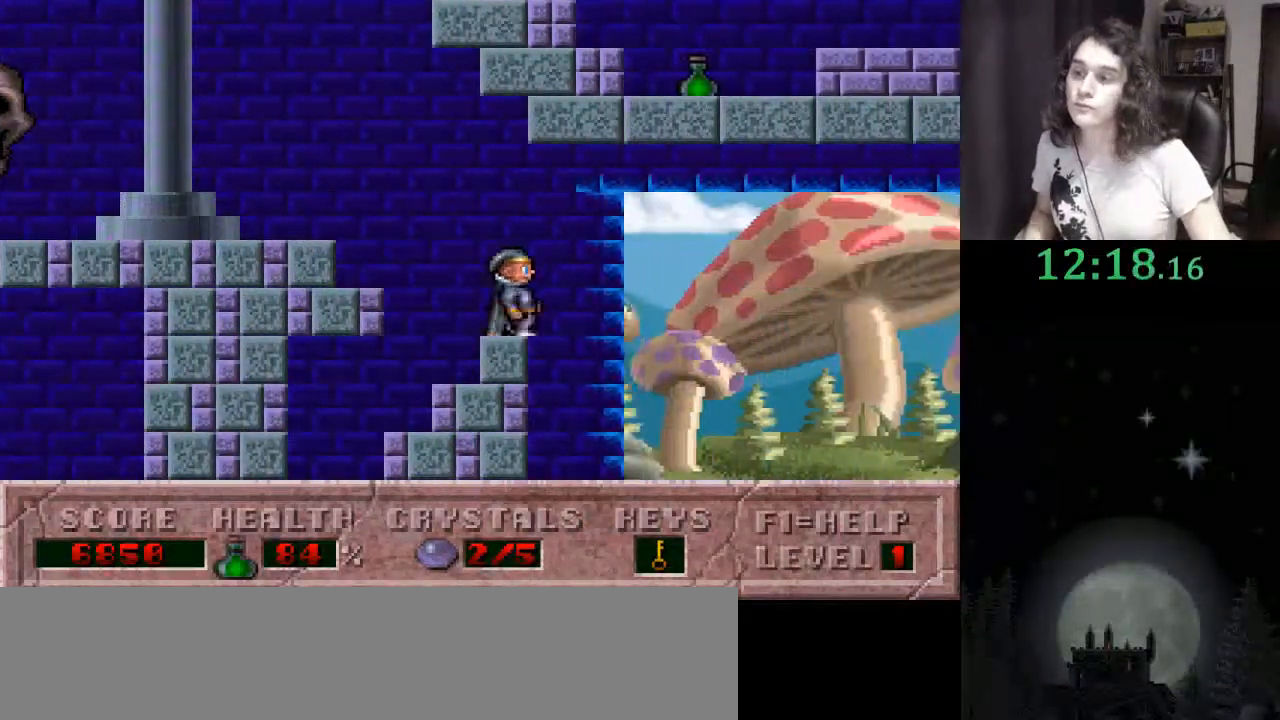
{"keys": ["ctrl_l", "right"], "events": [[133, "ctrl_l", "down"]]}
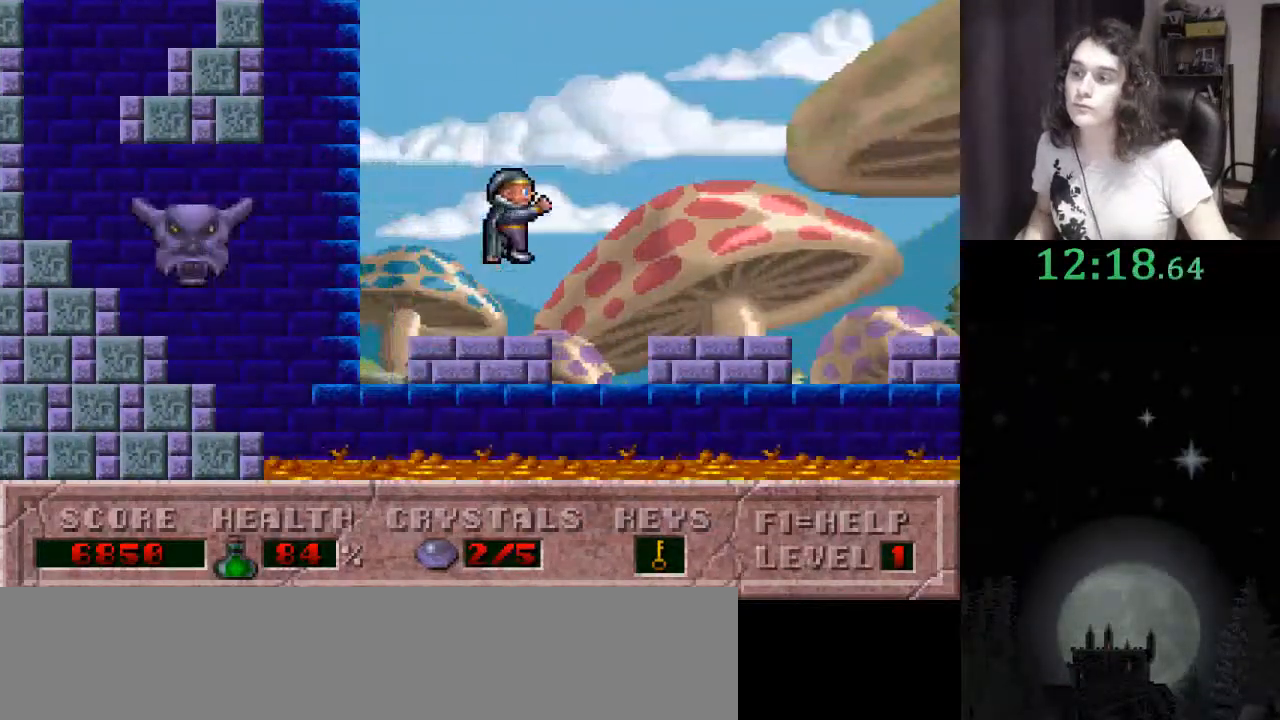
{"keys": ["ctrl_l", "right"], "events": [[200, "ctrl_l", "up"], [267, "ctrl_l", "down"]]}
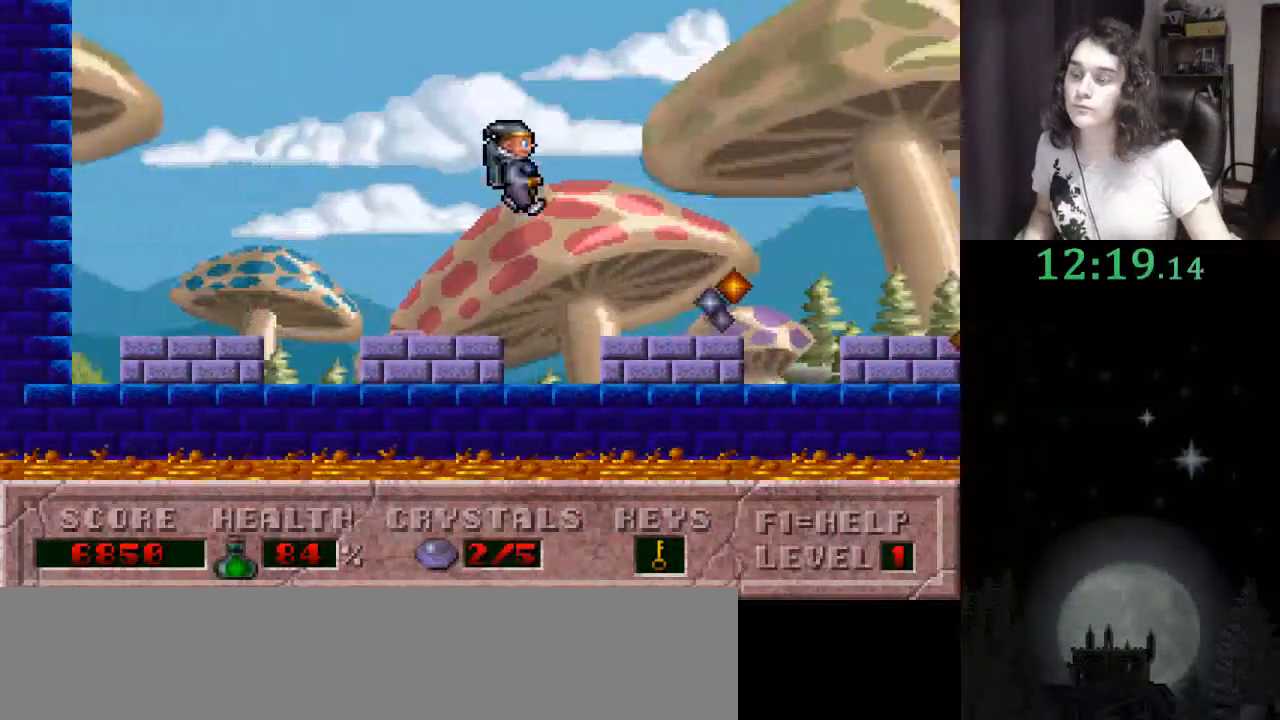
{"keys": ["ctrl_l", "right"], "events": []}
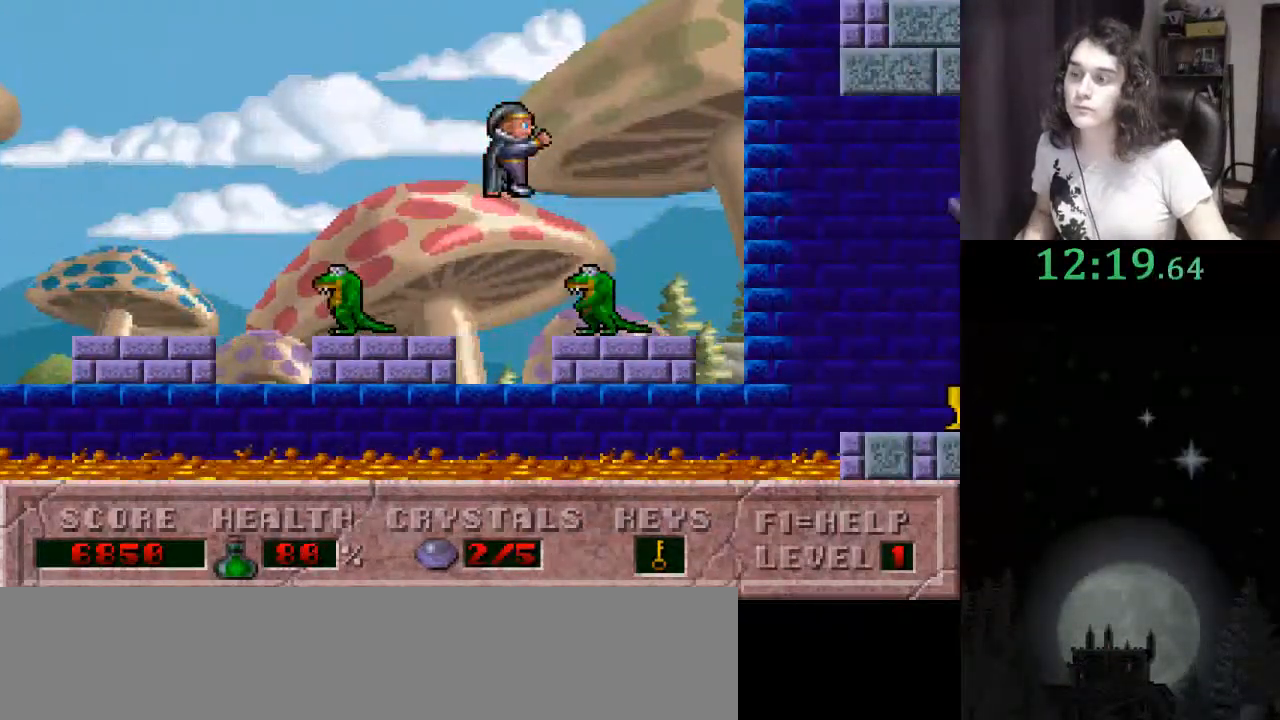
{"keys": ["right"], "events": [[67, "ctrl_l", "up"]]}
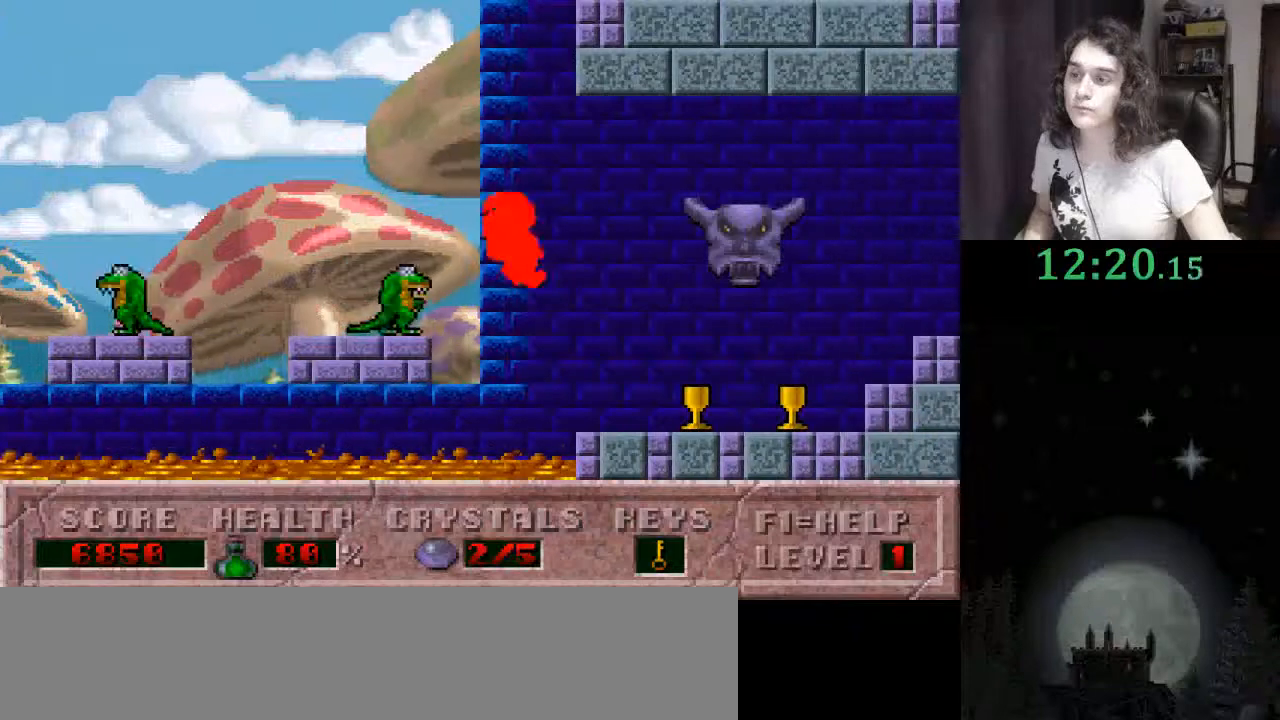
{"keys": ["right"], "events": []}
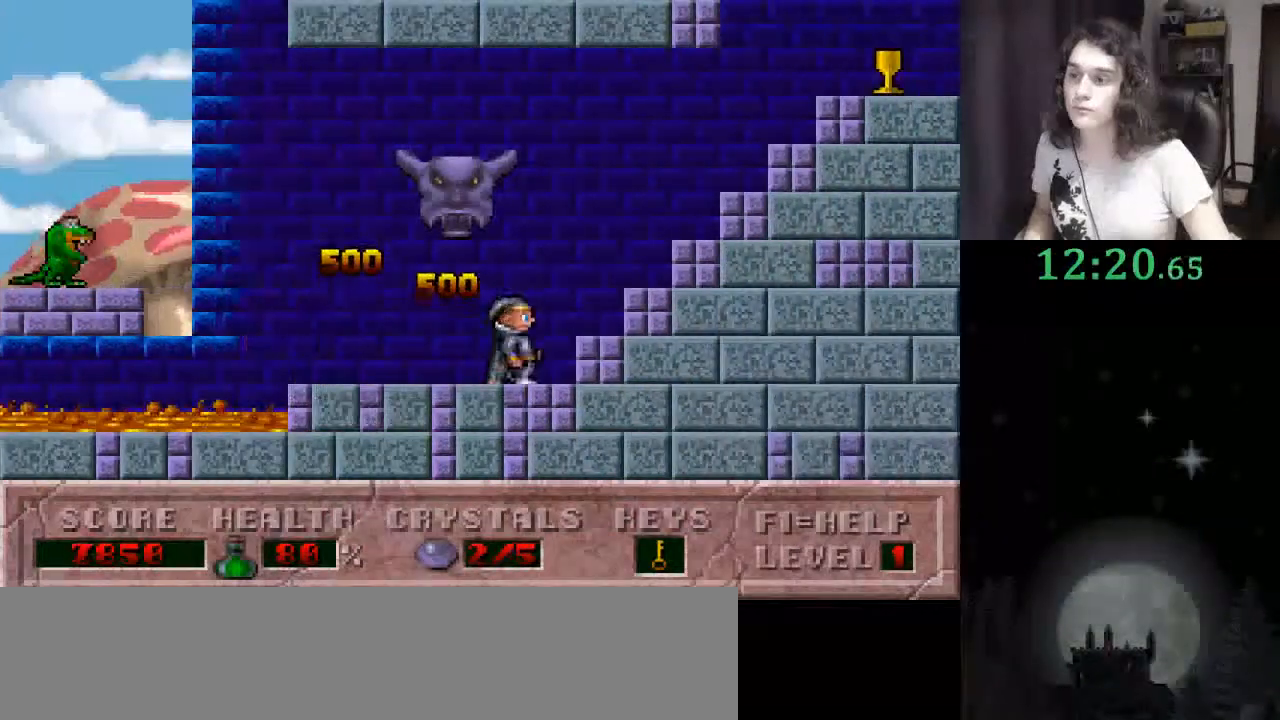
{"keys": ["right"], "events": []}
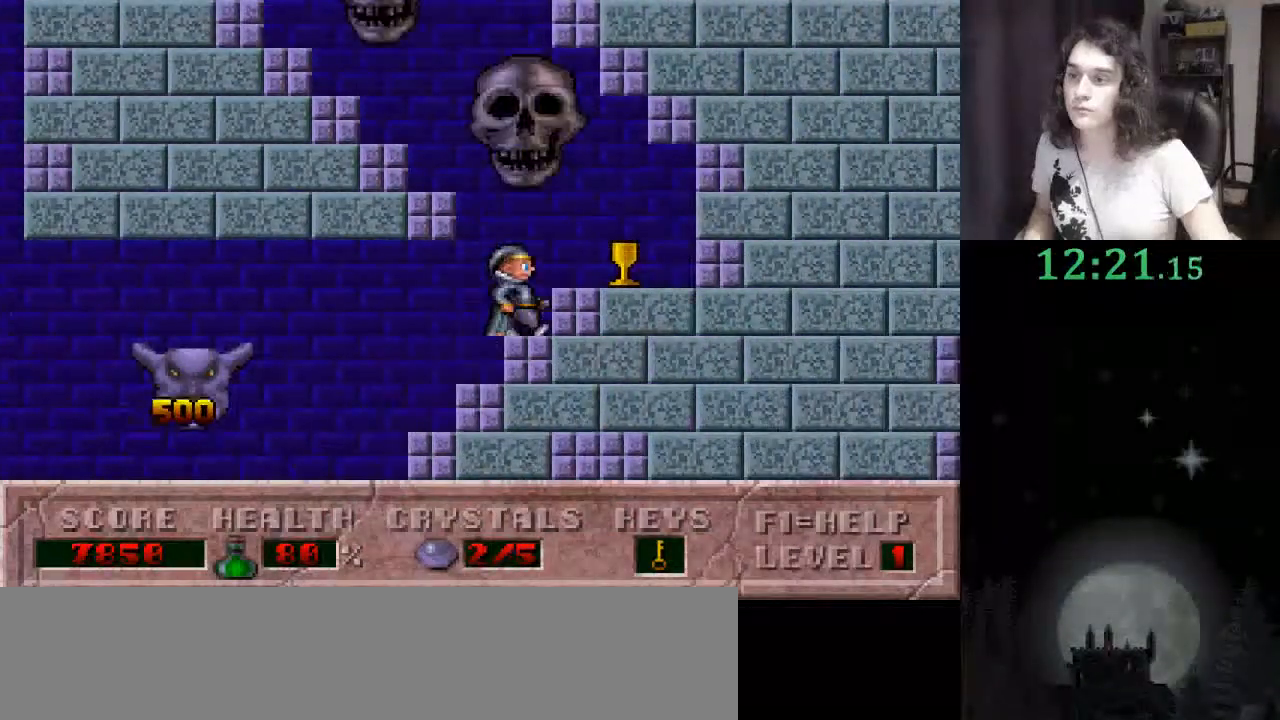
{"keys": ["left"], "events": [[33, "ctrl_l", "down"], [33, "left", "down"], [67, "right", "up"], [267, "ctrl_l", "up"]]}
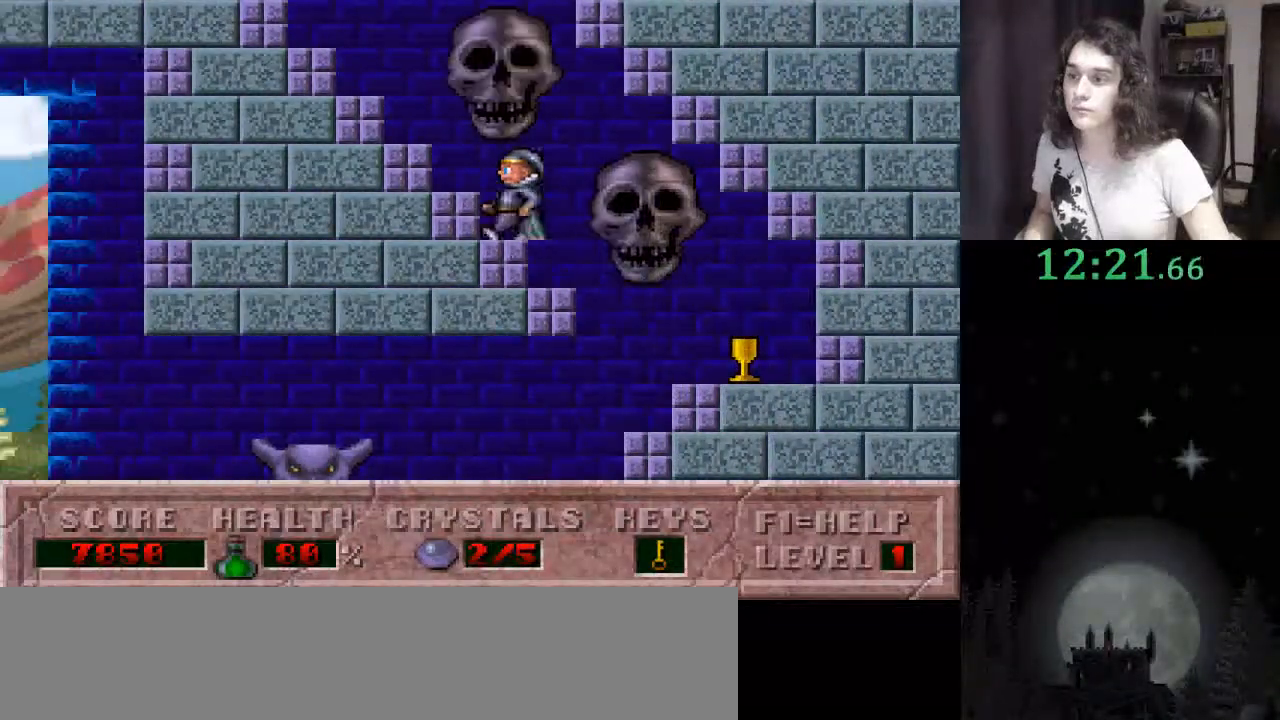
{"keys": ["left"], "events": []}
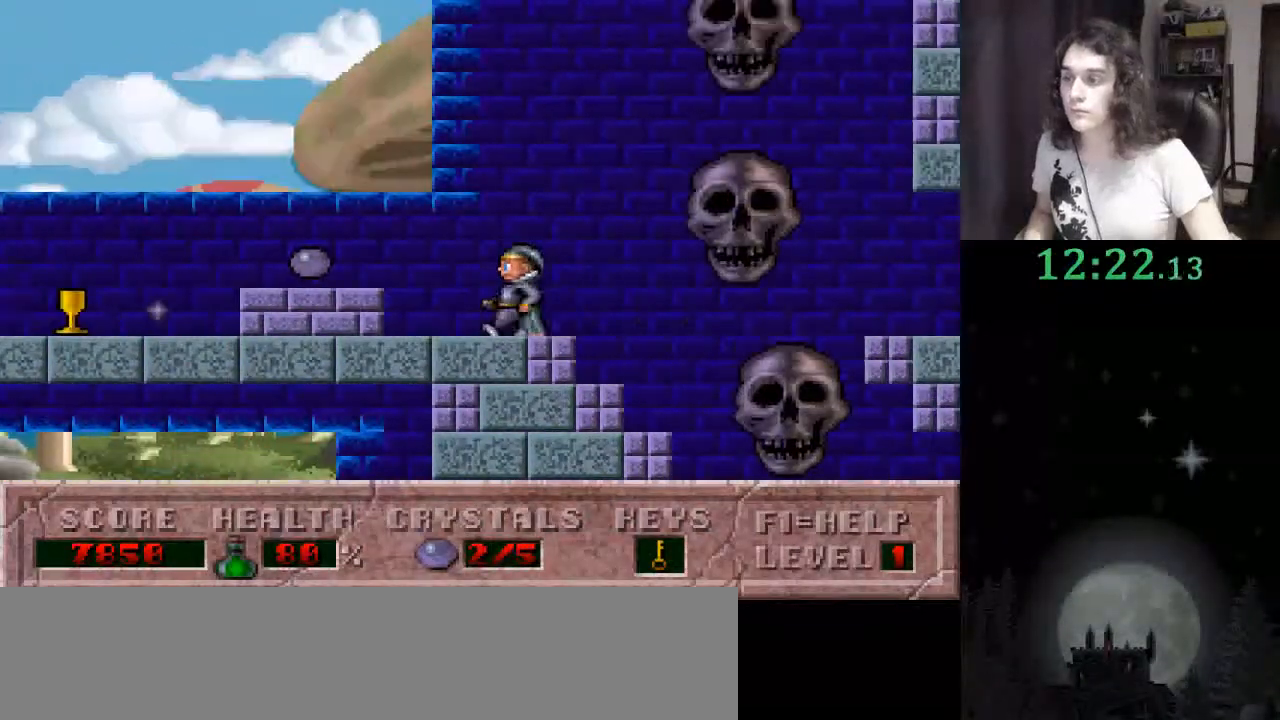
{"keys": ["left"], "events": [[200, "alt_l", "down"], [333, "alt_l", "up"]]}
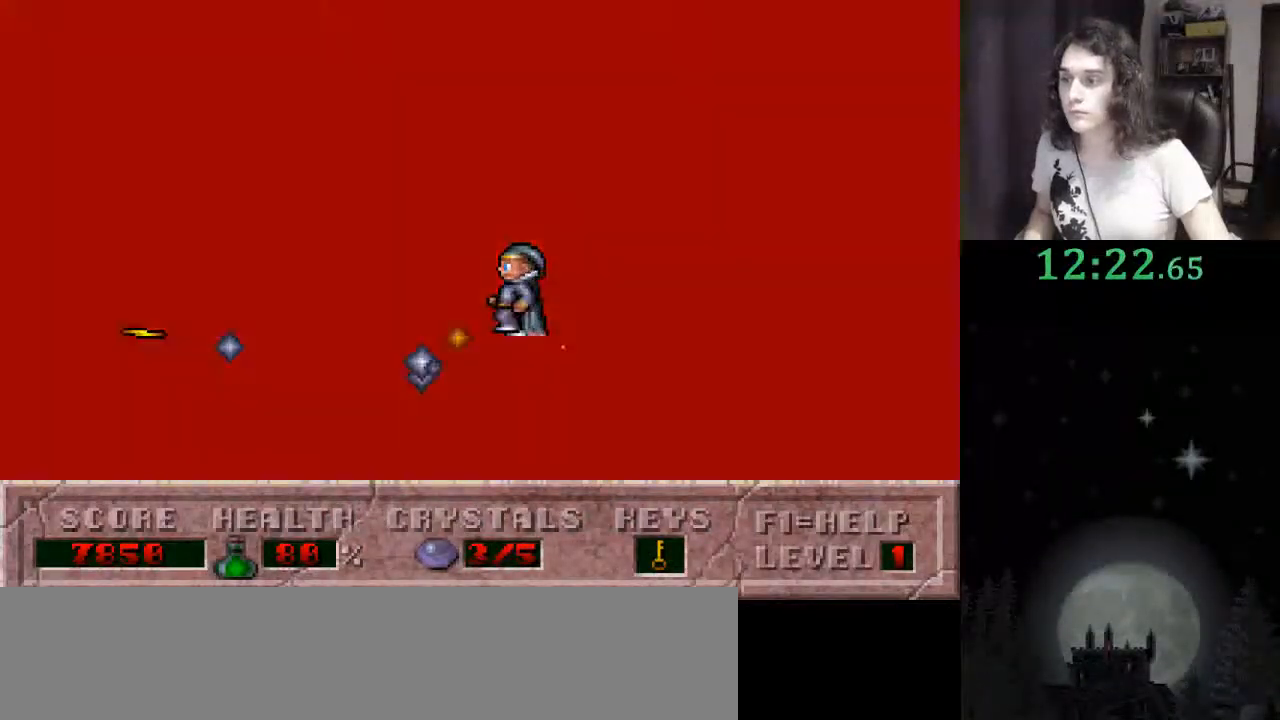
{"keys": ["left"], "events": [[200, "ctrl_l", "down"], [400, "ctrl_l", "up"]]}
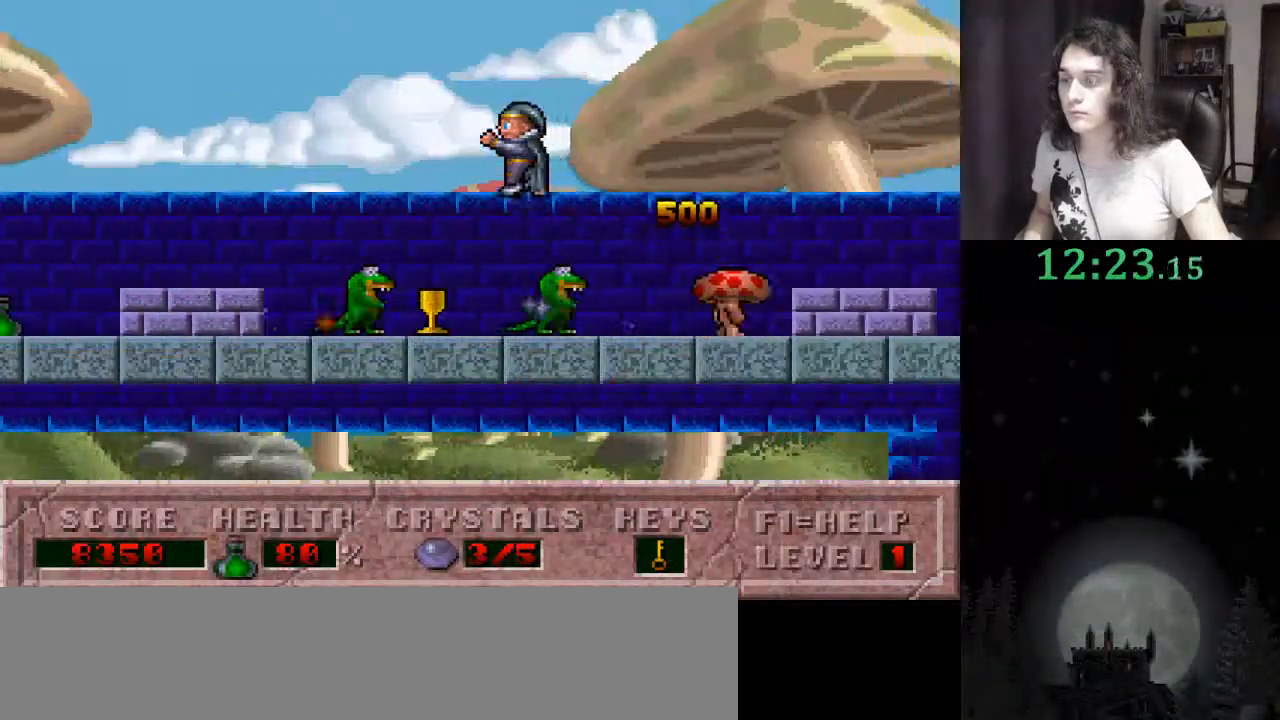
{"keys": ["left"], "events": []}
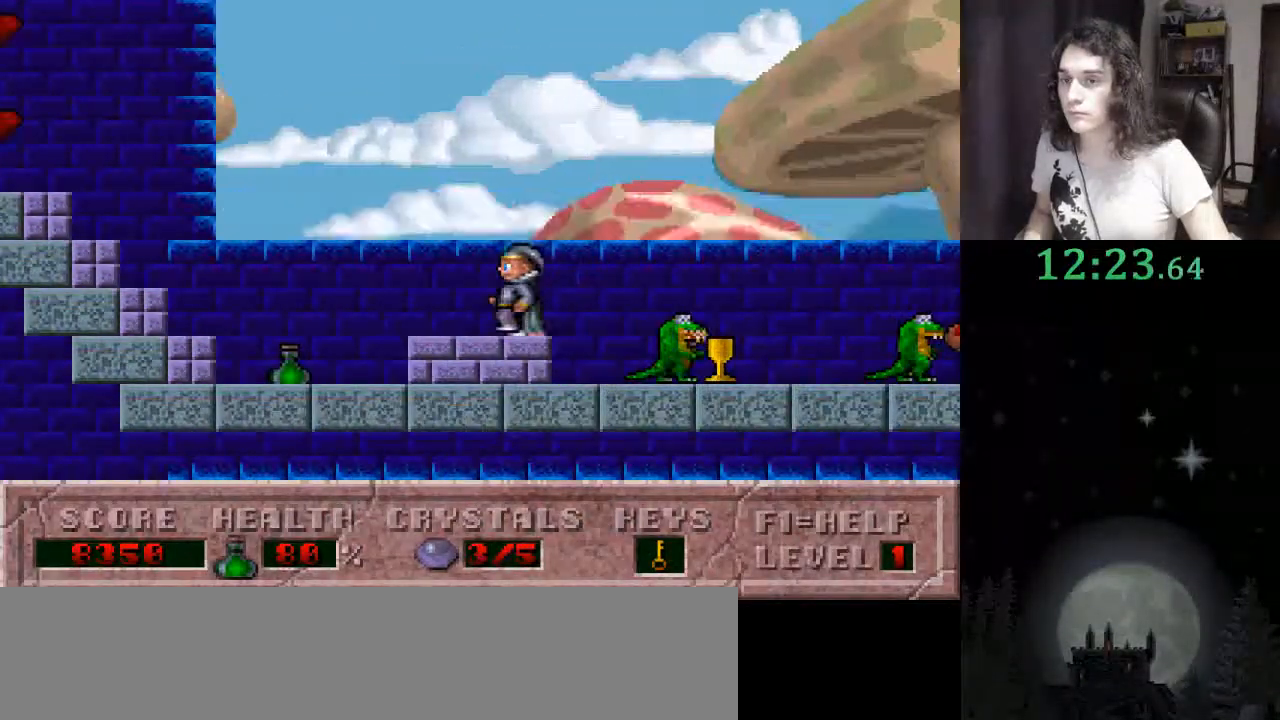
{"keys": ["left"], "events": []}
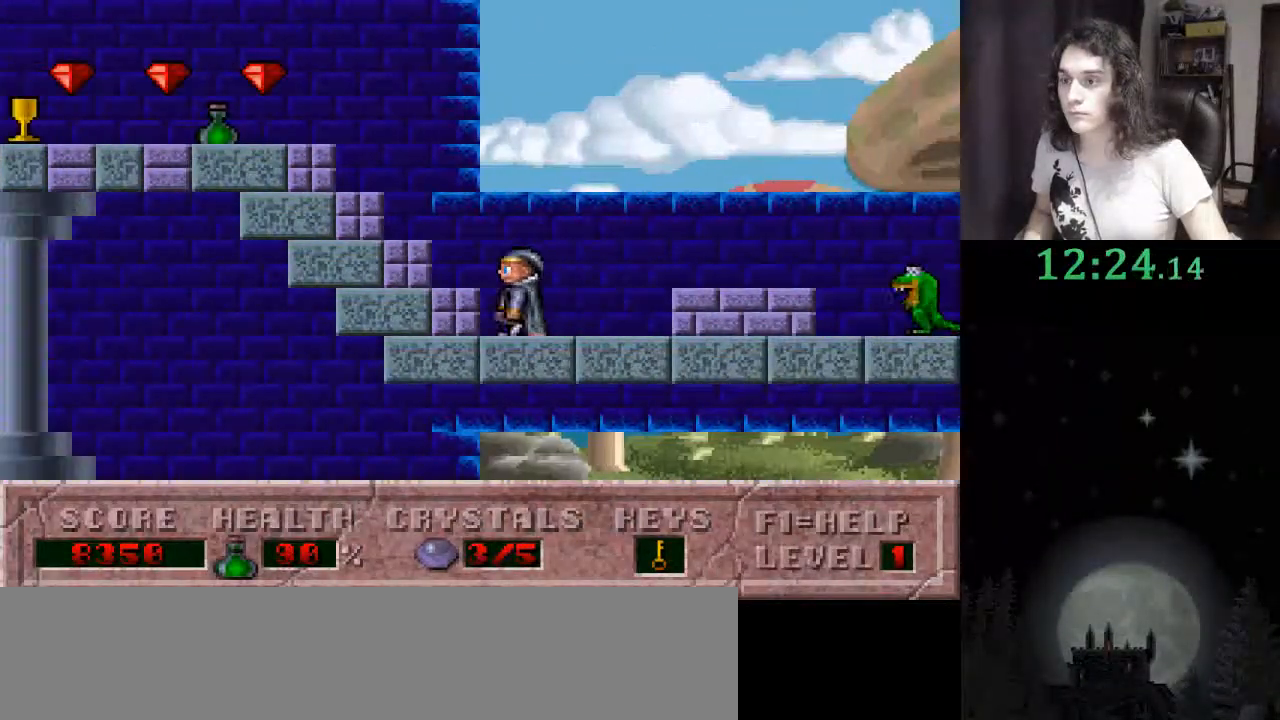
{"keys": ["left"], "events": []}
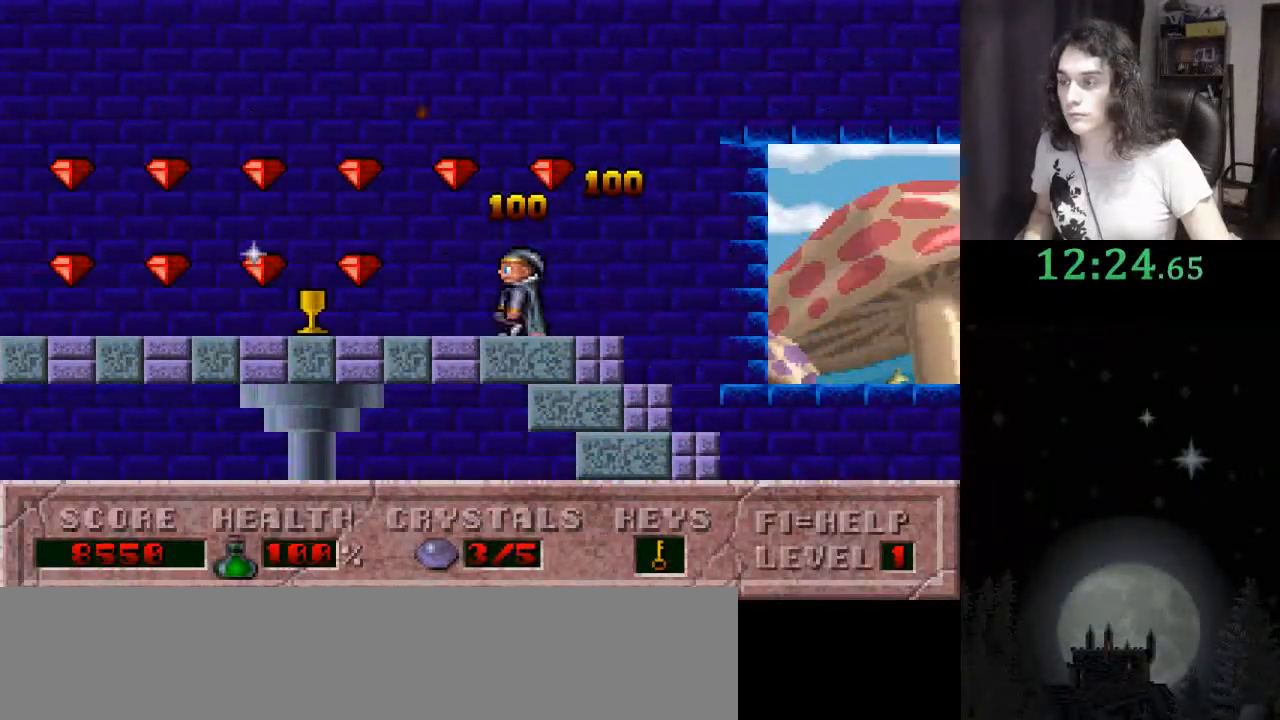
{"keys": ["left"], "events": []}
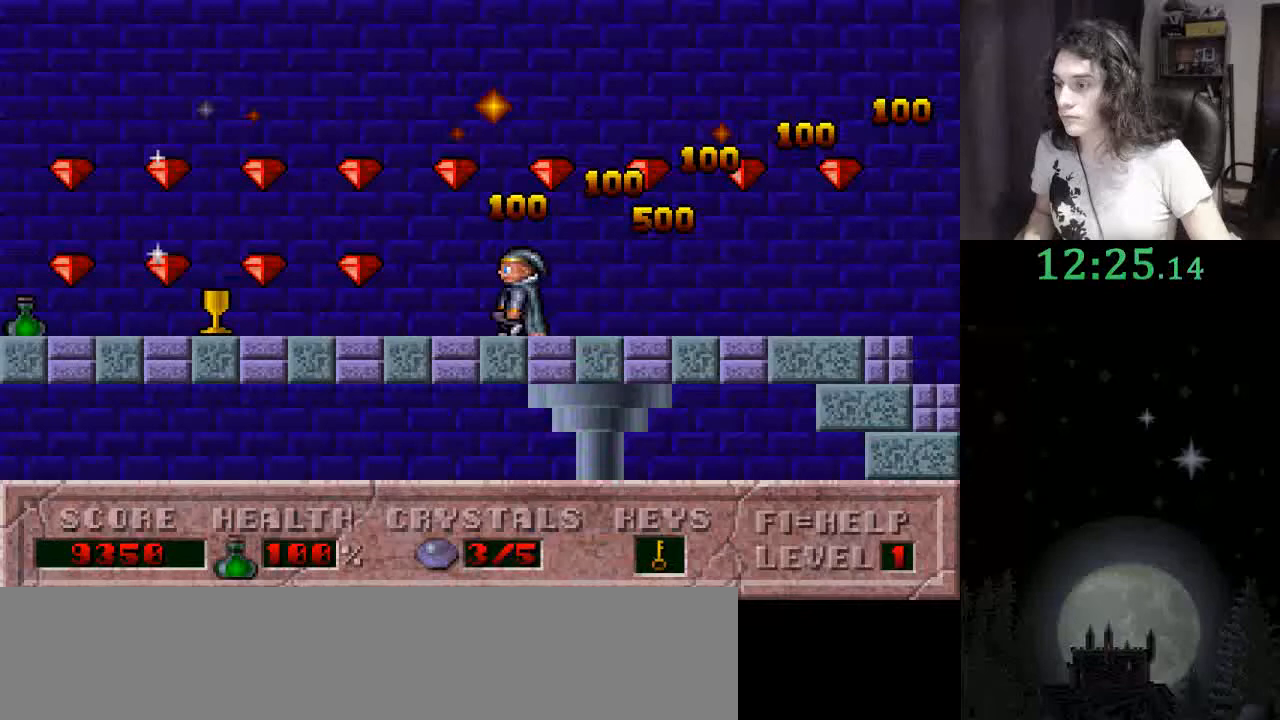
{"keys": ["left"], "events": []}
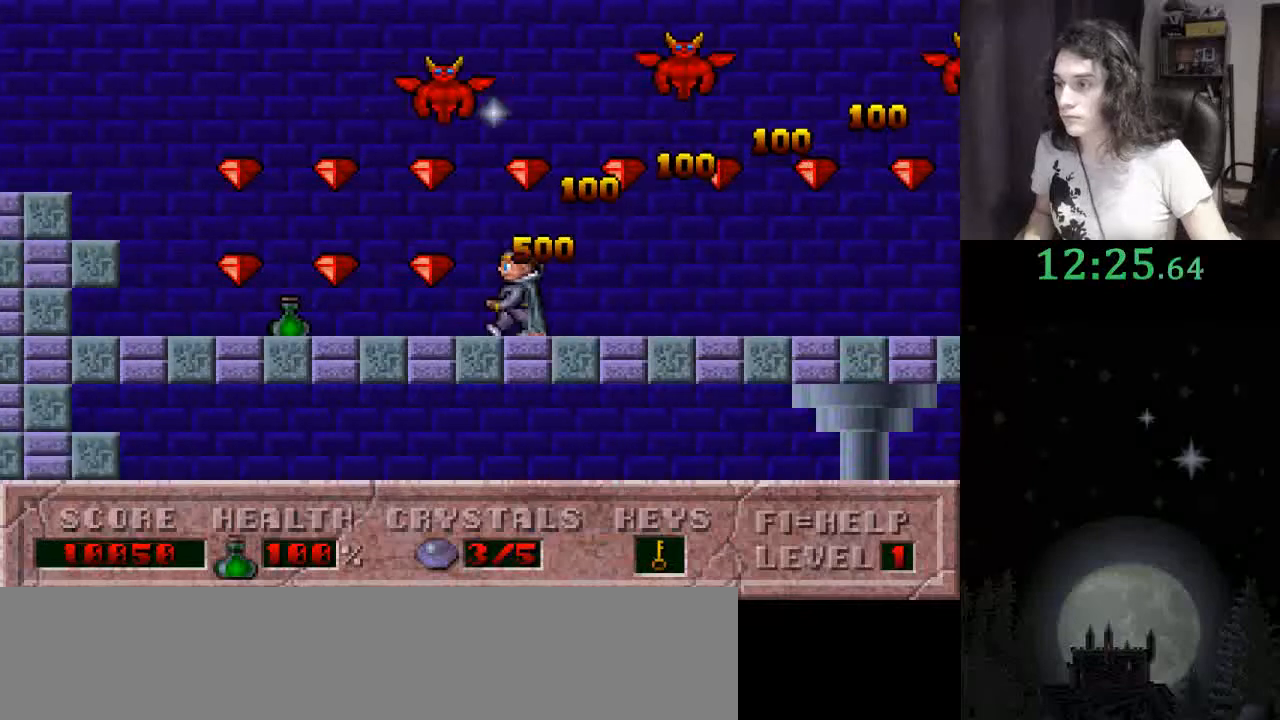
{"keys": ["ctrl_l", "left"], "events": [[433, "ctrl_l", "down"]]}
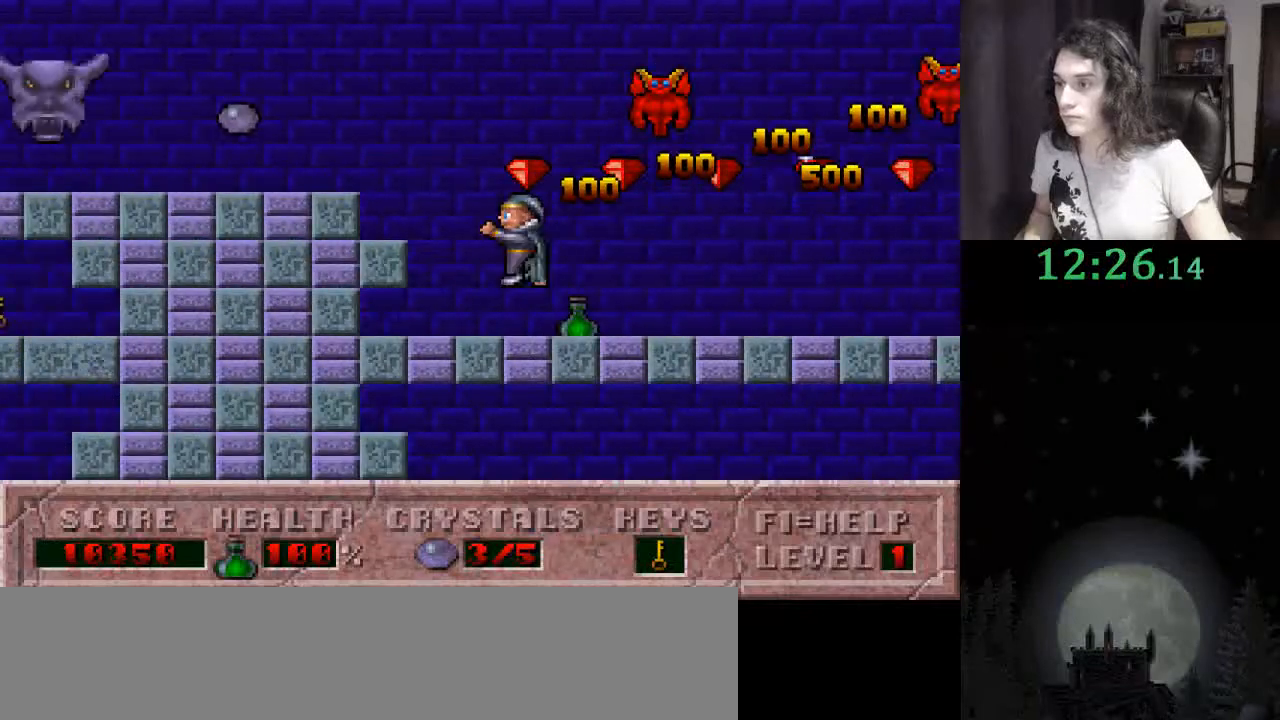
{"keys": ["right"], "events": [[400, "ctrl_l", "up"], [467, "right", "down"], [500, "left", "up"]]}
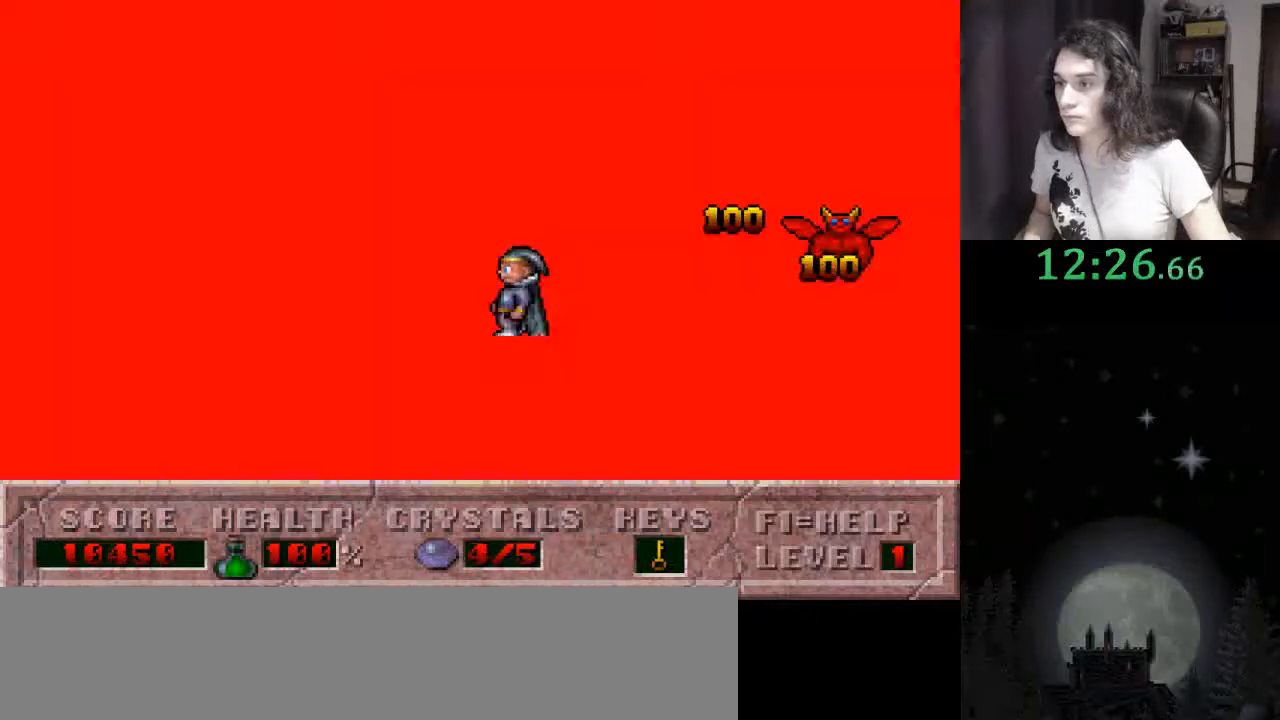
{"keys": ["alt_l", "right"], "events": [[100, "alt_l", "down"], [200, "alt_l", "up"], [233, "alt_l", "down"], [333, "alt_l", "up"], [367, "alt_l", "down"], [467, "alt_l", "up"], [500, "alt_l", "down"]]}
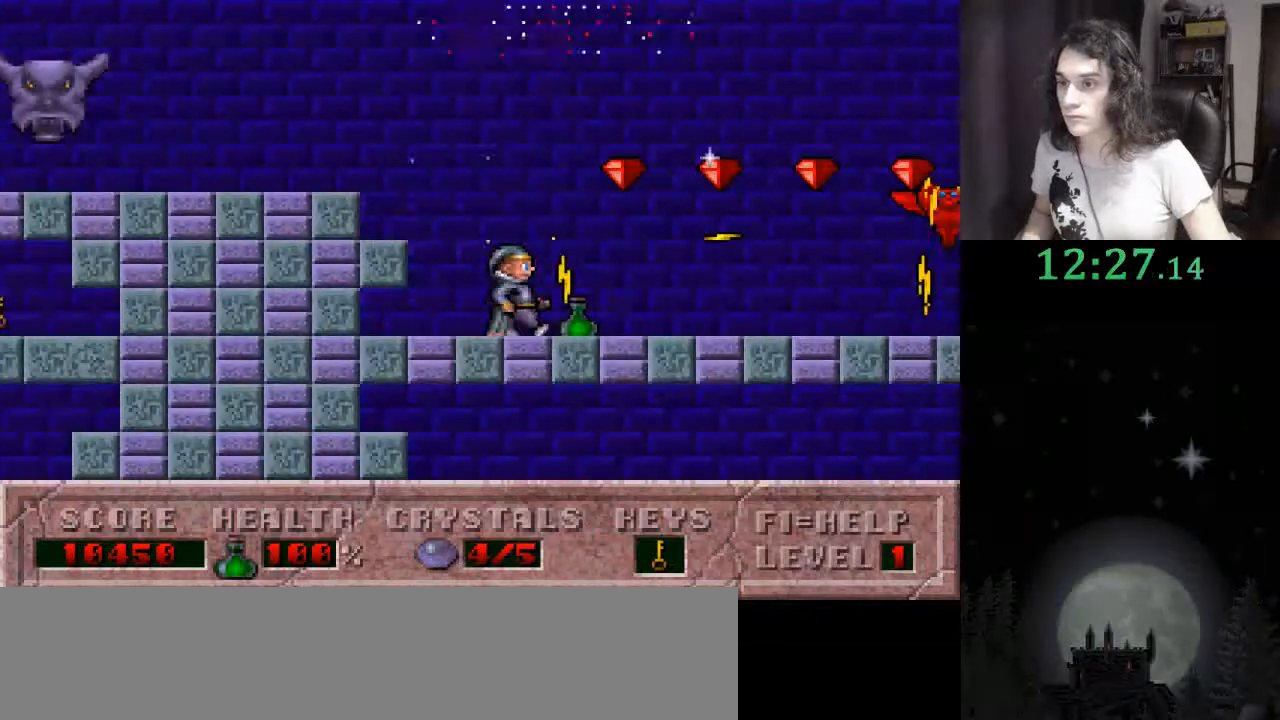
{"keys": ["alt_l", "right"], "events": [[100, "alt_l", "up"], [433, "alt_l", "down"]]}
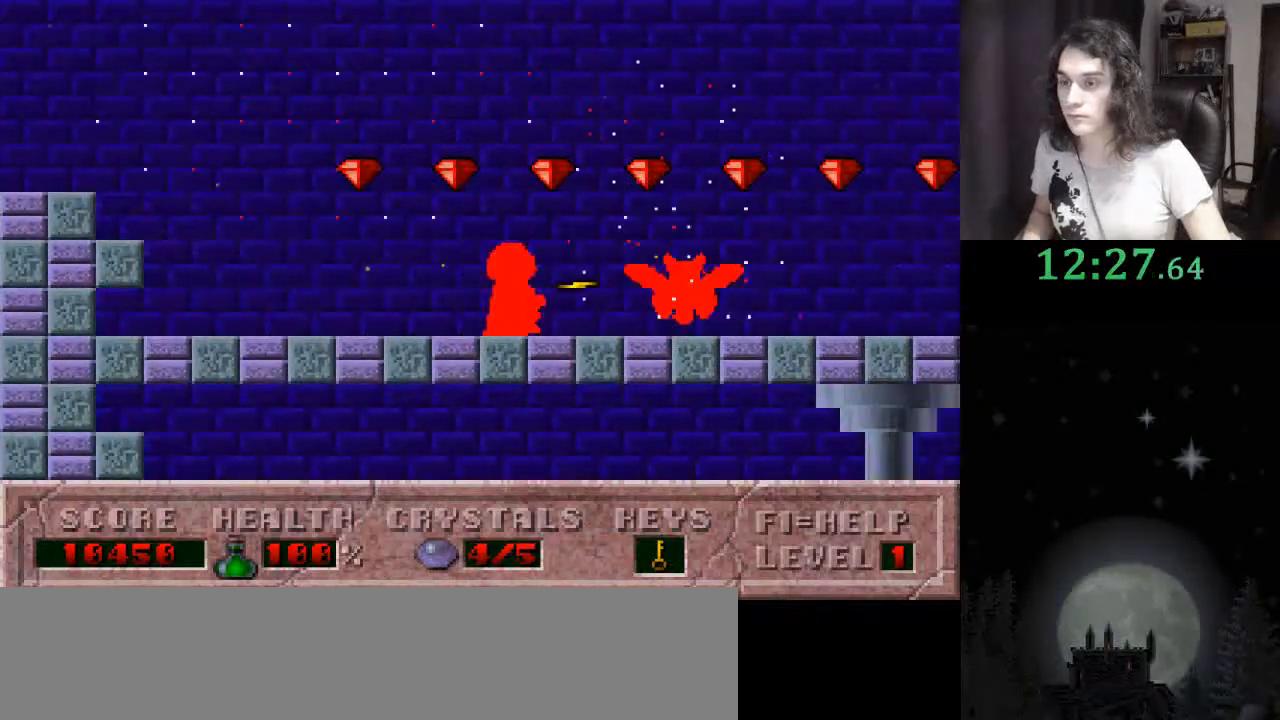
{"keys": ["right"], "events": [[33, "alt_l", "up"], [67, "alt_l", "down"], [267, "alt_l", "up"], [300, "alt_l", "down"], [500, "alt_l", "up"]]}
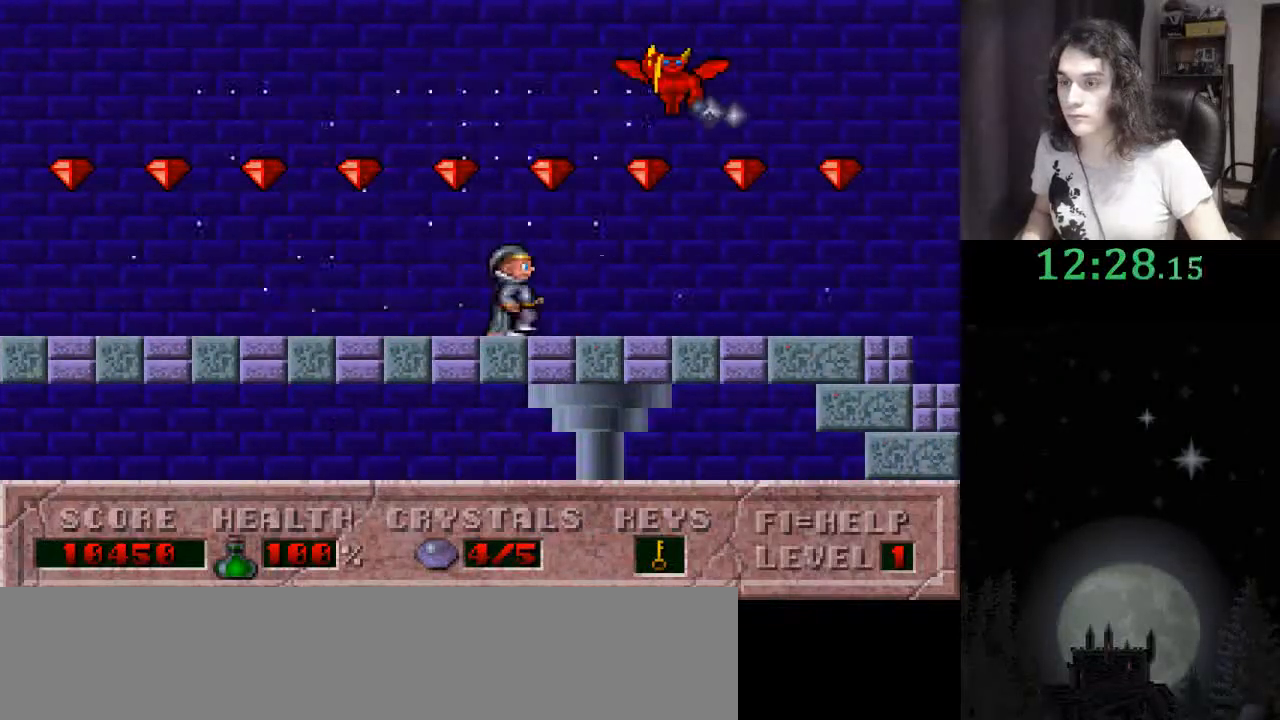
{"keys": ["right", "up"], "events": [[267, "alt_l", "down"], [267, "up", "down"], [367, "alt_l", "up"], [433, "alt_l", "down"], [500, "alt_l", "up"]]}
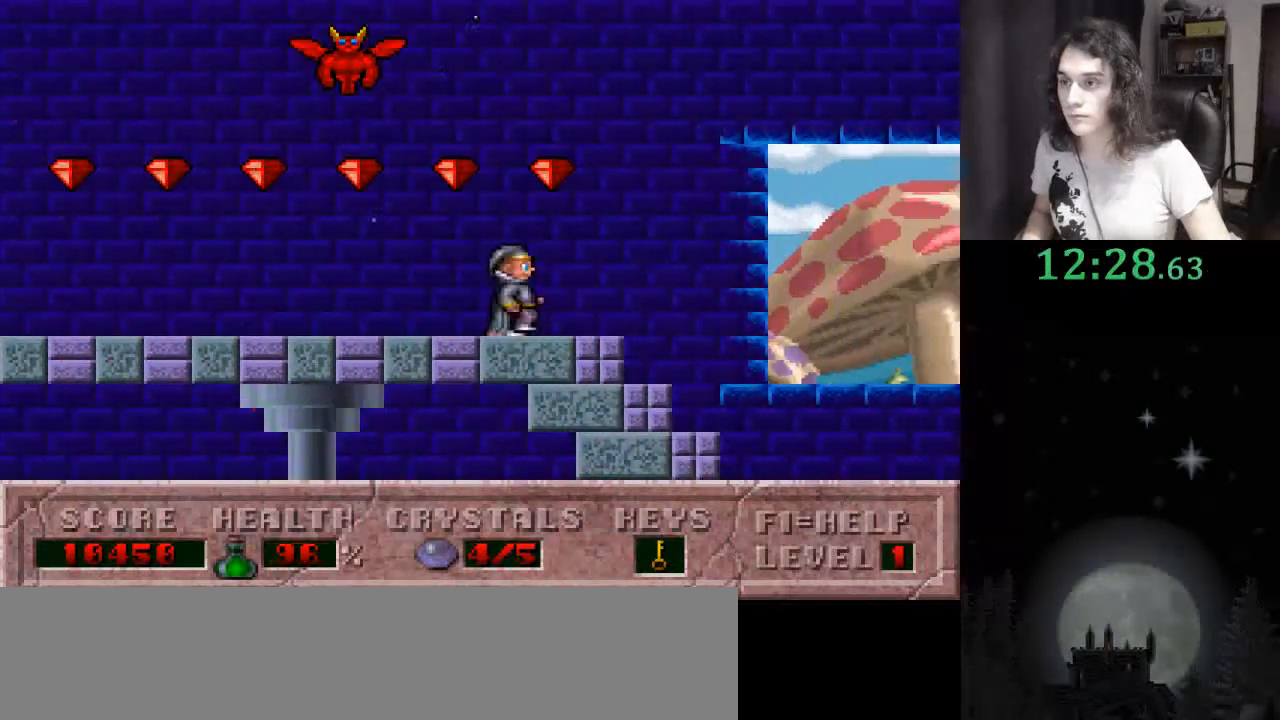
{"keys": ["right"], "events": [[67, "alt_l", "down"], [67, "up", "up"], [167, "alt_l", "up"]]}
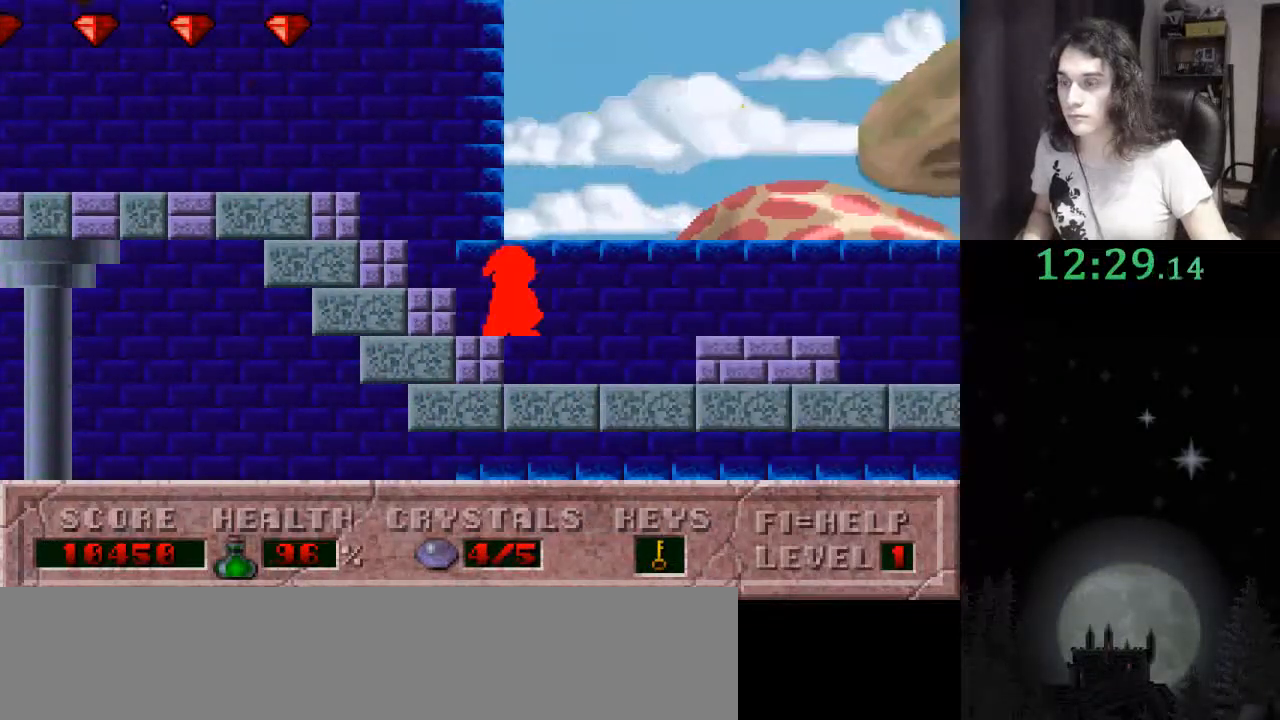
{"keys": ["right"], "events": []}
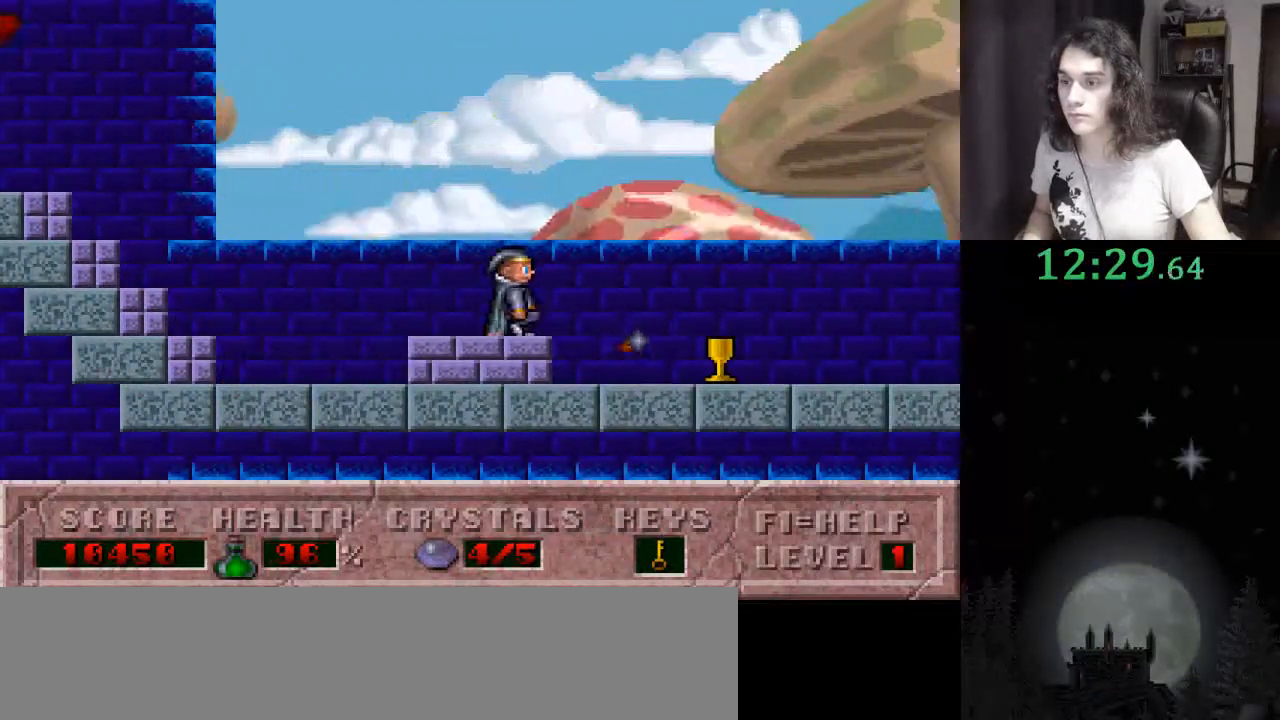
{"keys": ["right"], "events": [[167, "ctrl_l", "down"], [400, "ctrl_l", "up"]]}
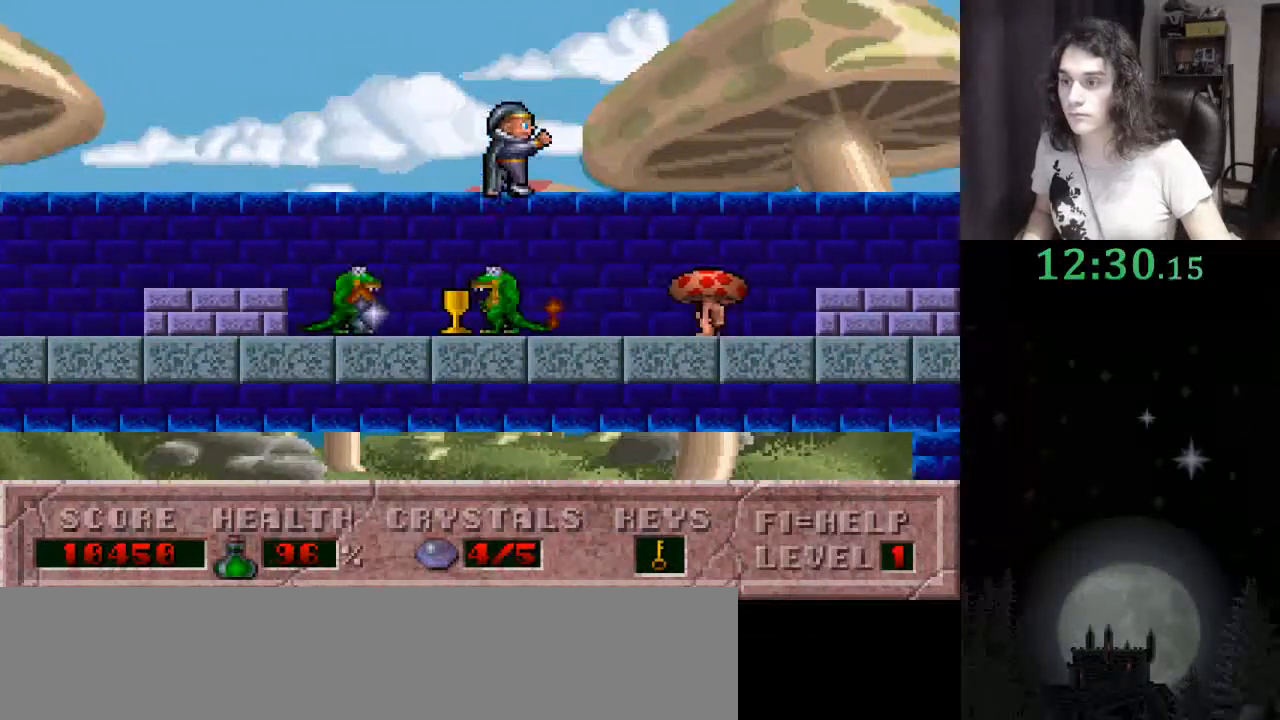
{"keys": ["right"], "events": []}
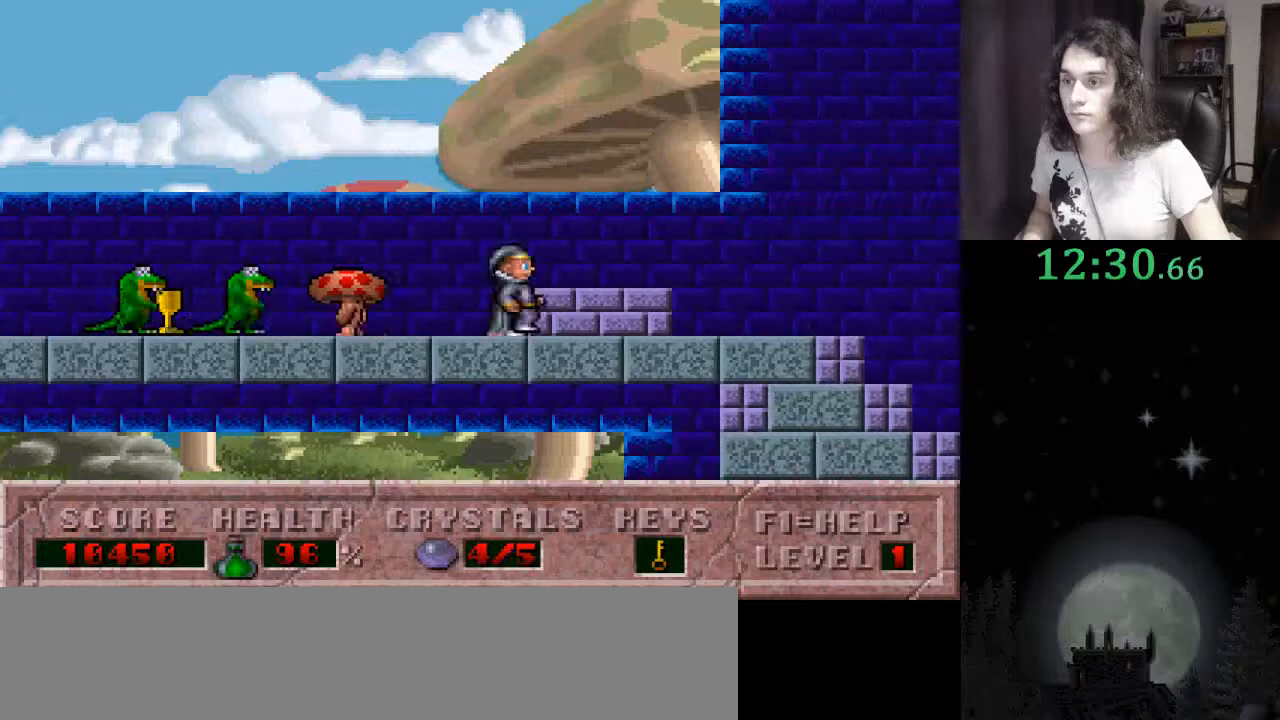
{"keys": ["ctrl_l", "right"], "events": [[400, "ctrl_l", "down"]]}